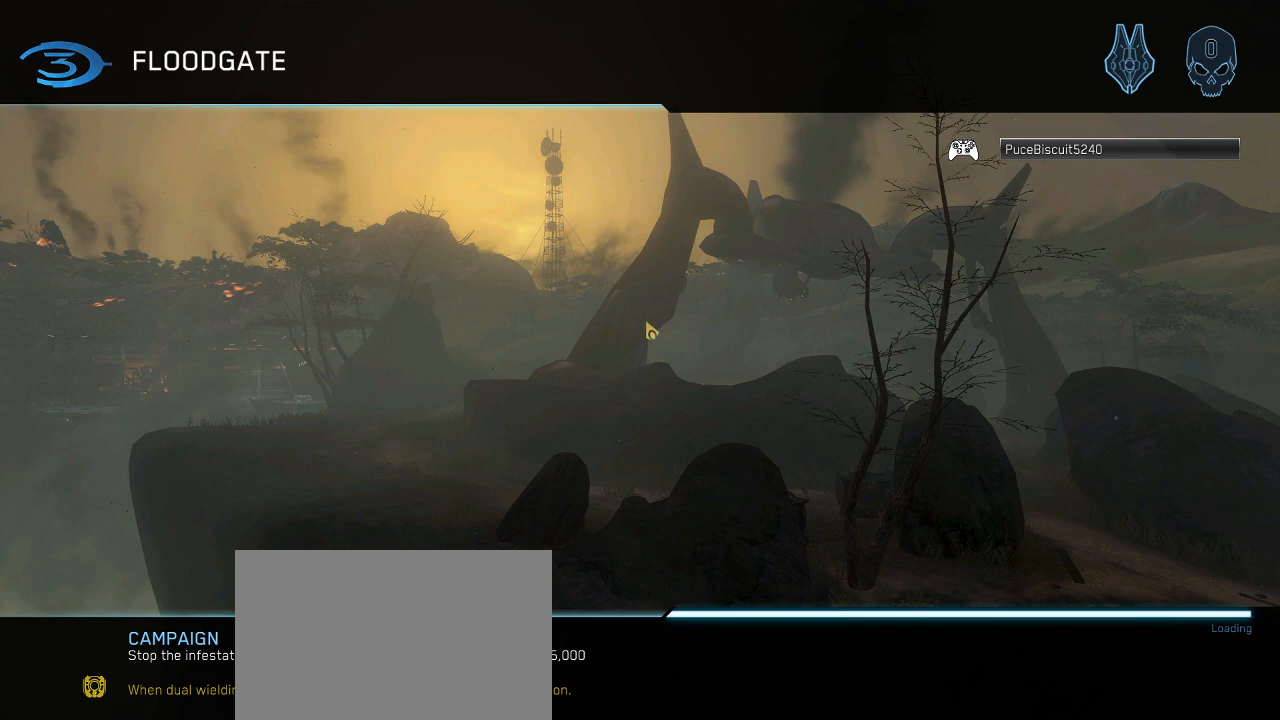
Gameplay with keyboard and mouse; each line is a JSON object with the keys and mouse buttons held at the frame after it. "events" lists presses ("down") and releases ("up") of "1", "2", "3", "4", "5", "a", "alt", "c", "d", "e", "f", "g", "q", "r", "s", "shift", "space", "t", "tab", "v", "w", "x", "z", "mouse_left" and "mouse_right" between this image and that frame as [ms after this image, input, new state], when the widget could be followed in between. "mouse_left", "mouse_right" = the "left", "right" buttons of the "mouse" list. No other keys are recorded. Not read: mouse_move other_keys.
{"keys": ["w"], "mouse": [], "events": [[450, "w", "down"]]}
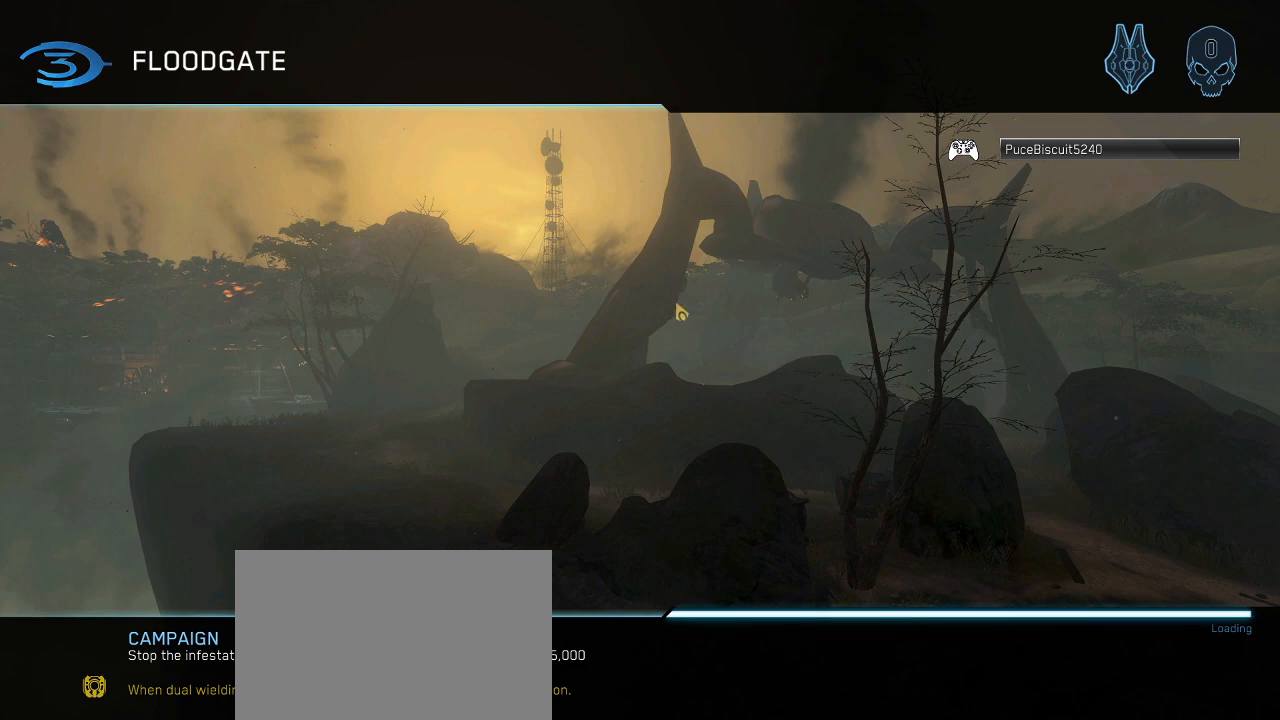
{"keys": ["w"], "mouse": [], "events": []}
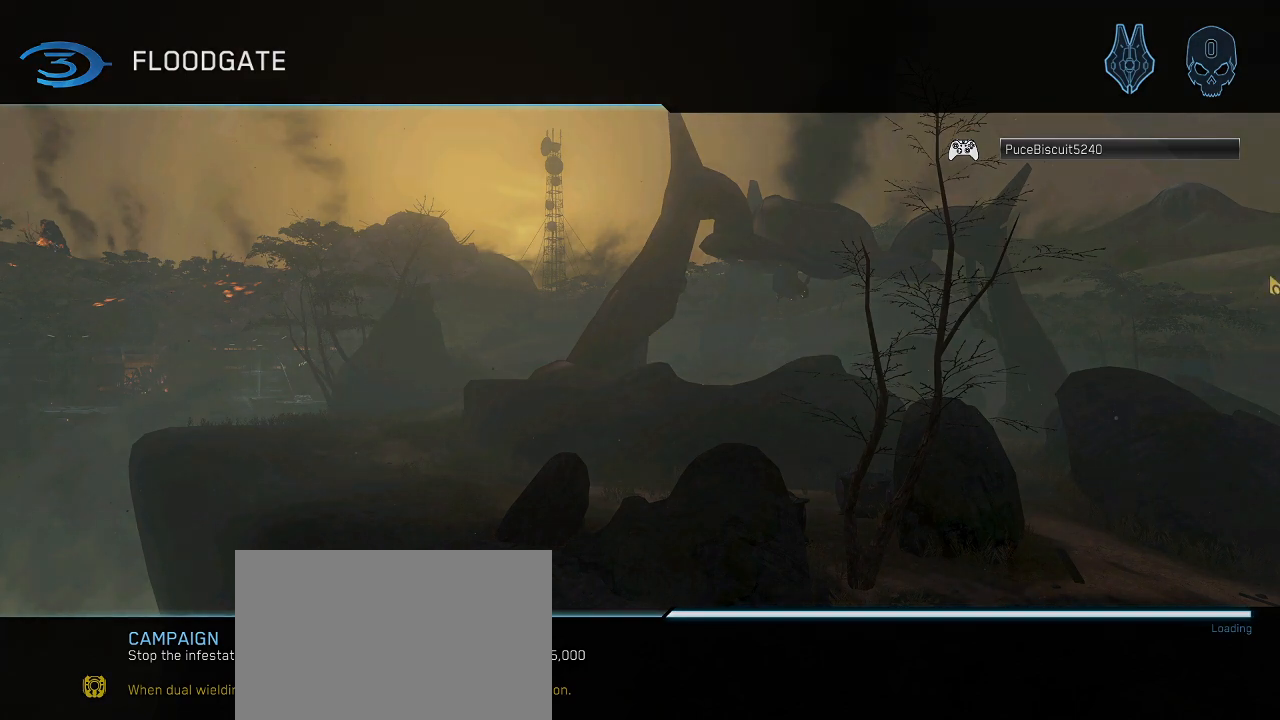
{"keys": ["w"], "mouse": [], "events": []}
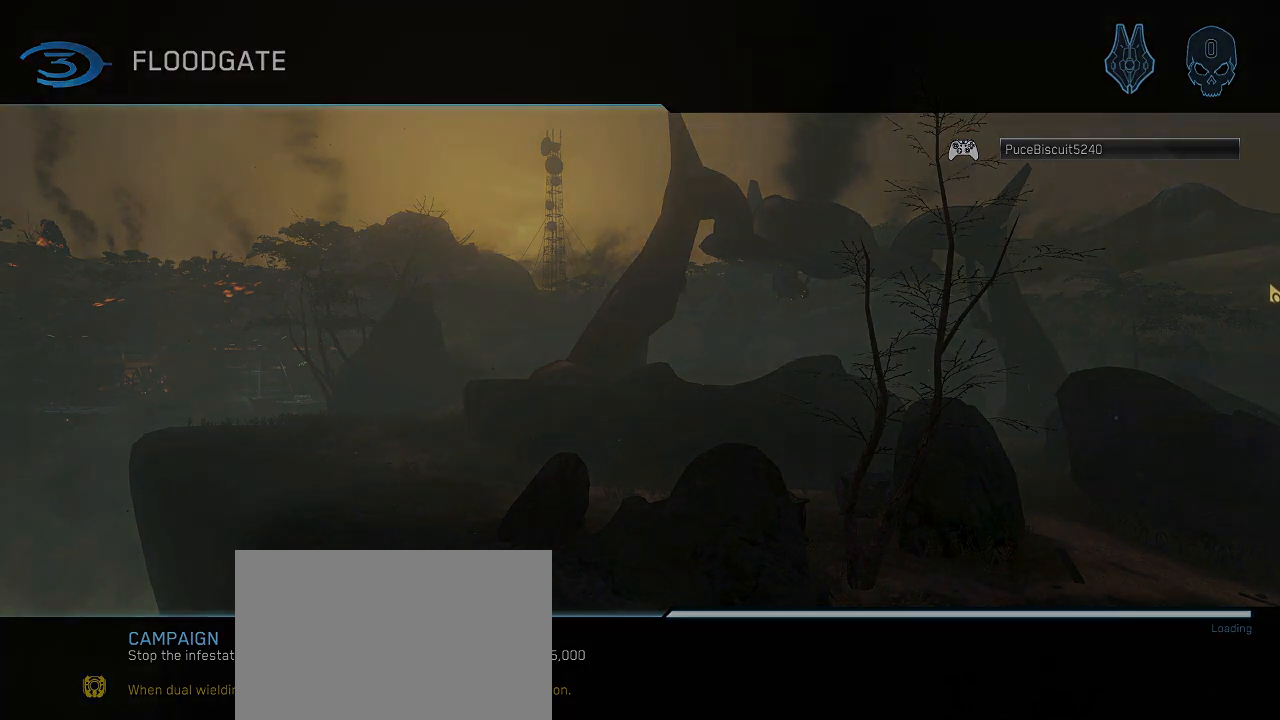
{"keys": ["w"], "mouse": [], "events": []}
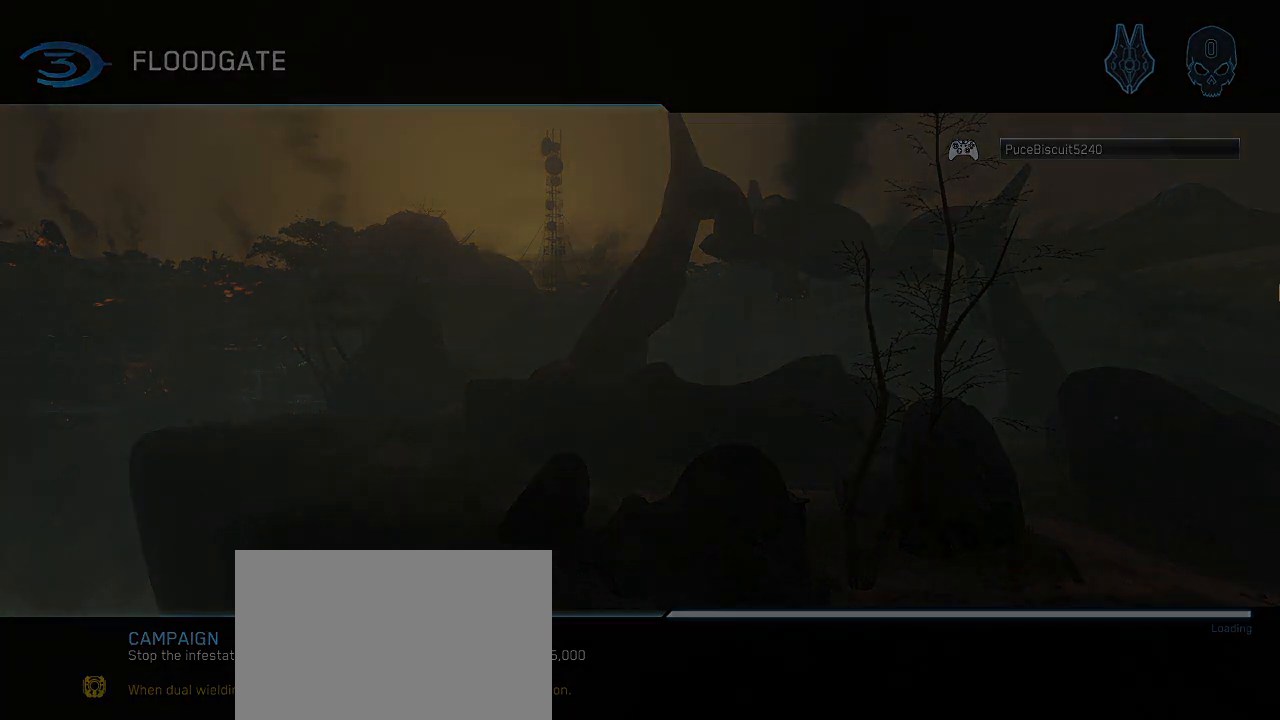
{"keys": ["w"], "mouse": [], "events": []}
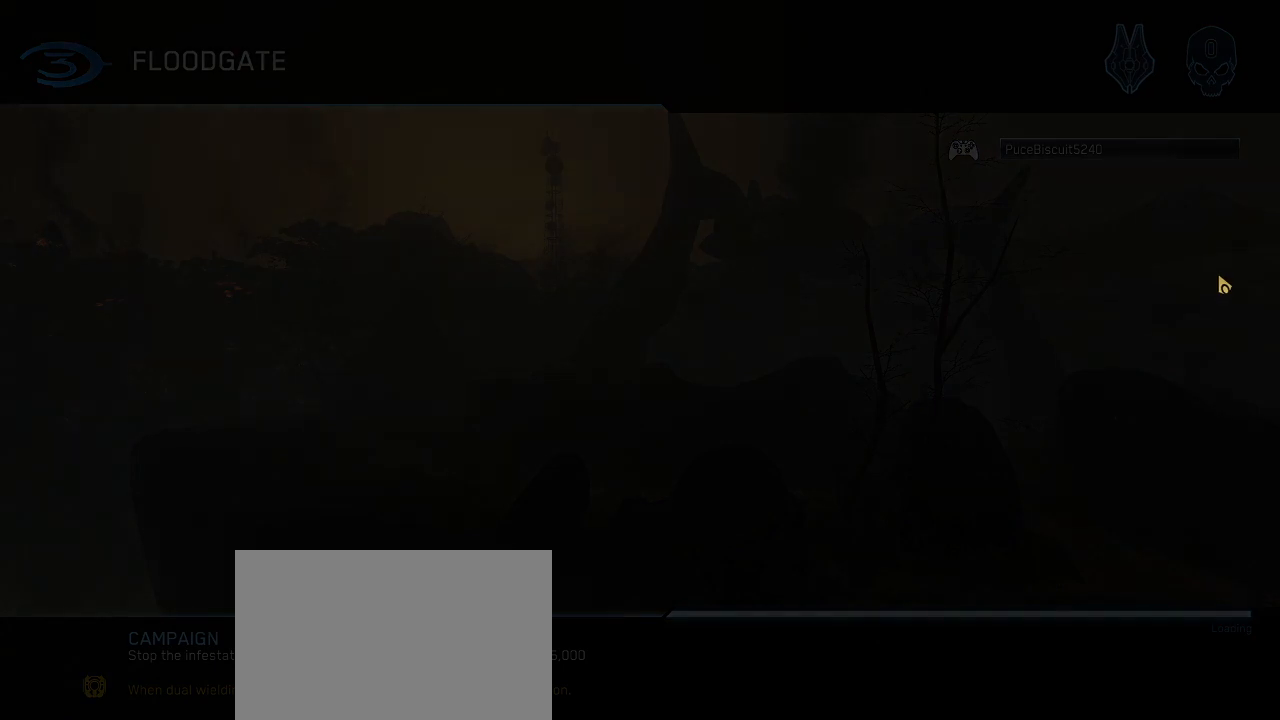
{"keys": ["w"], "mouse": [], "events": []}
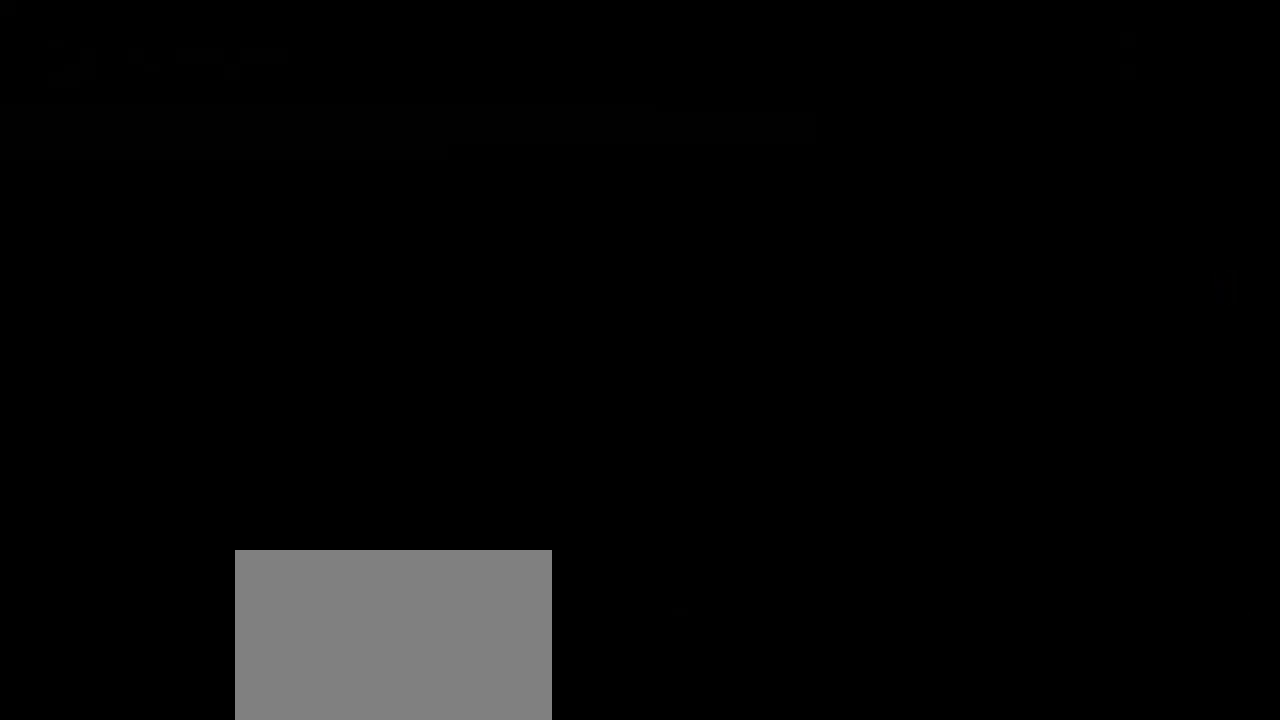
{"keys": ["w"], "mouse": [], "events": []}
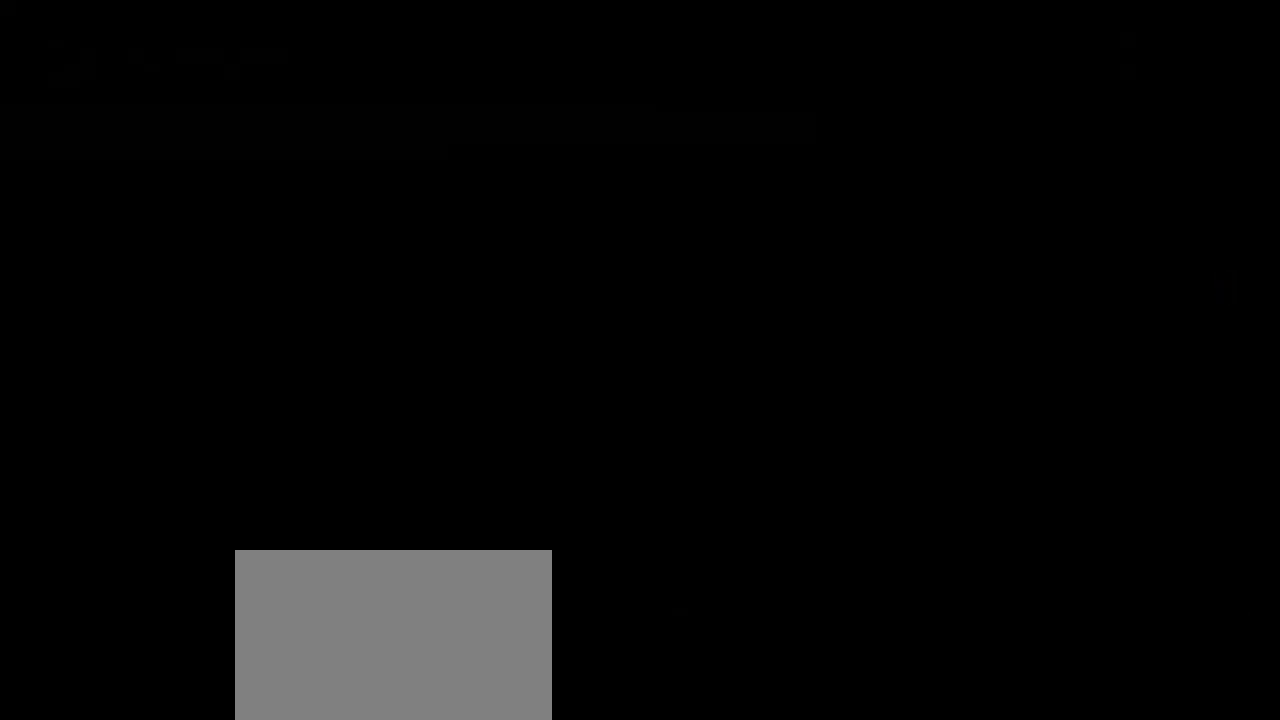
{"keys": ["w"], "mouse": [], "events": []}
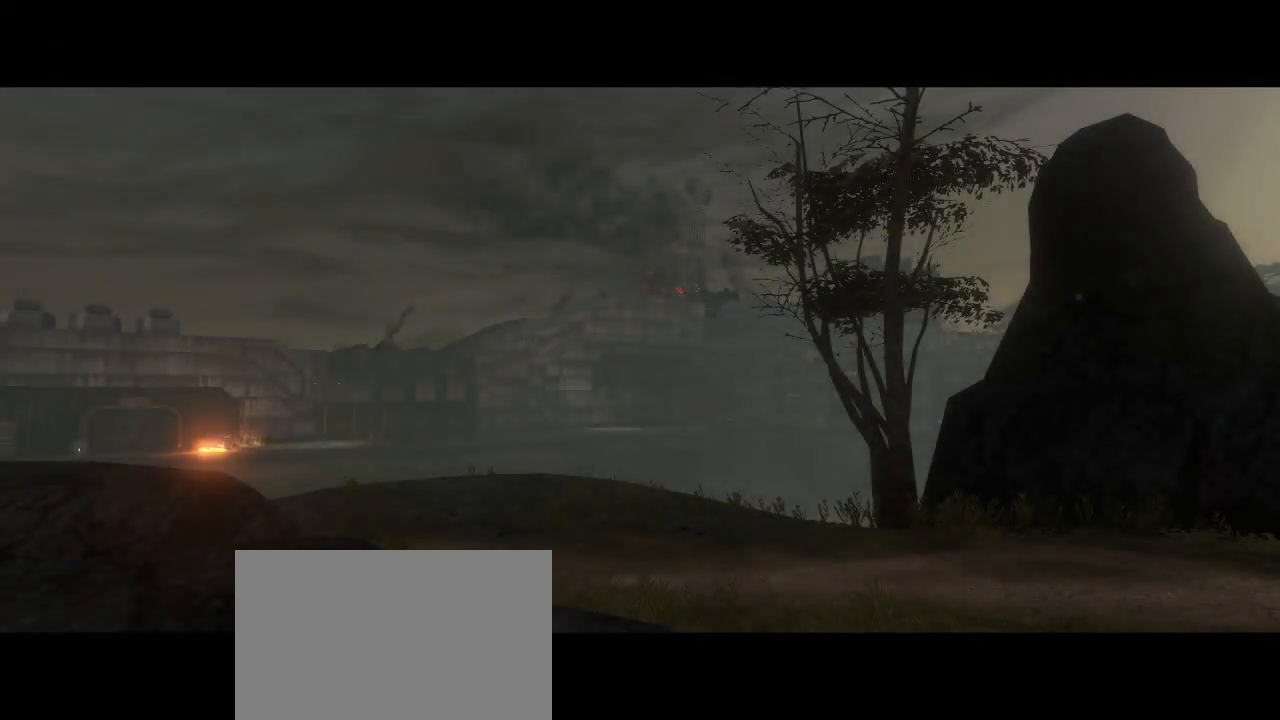
{"keys": ["w"], "mouse": [], "events": []}
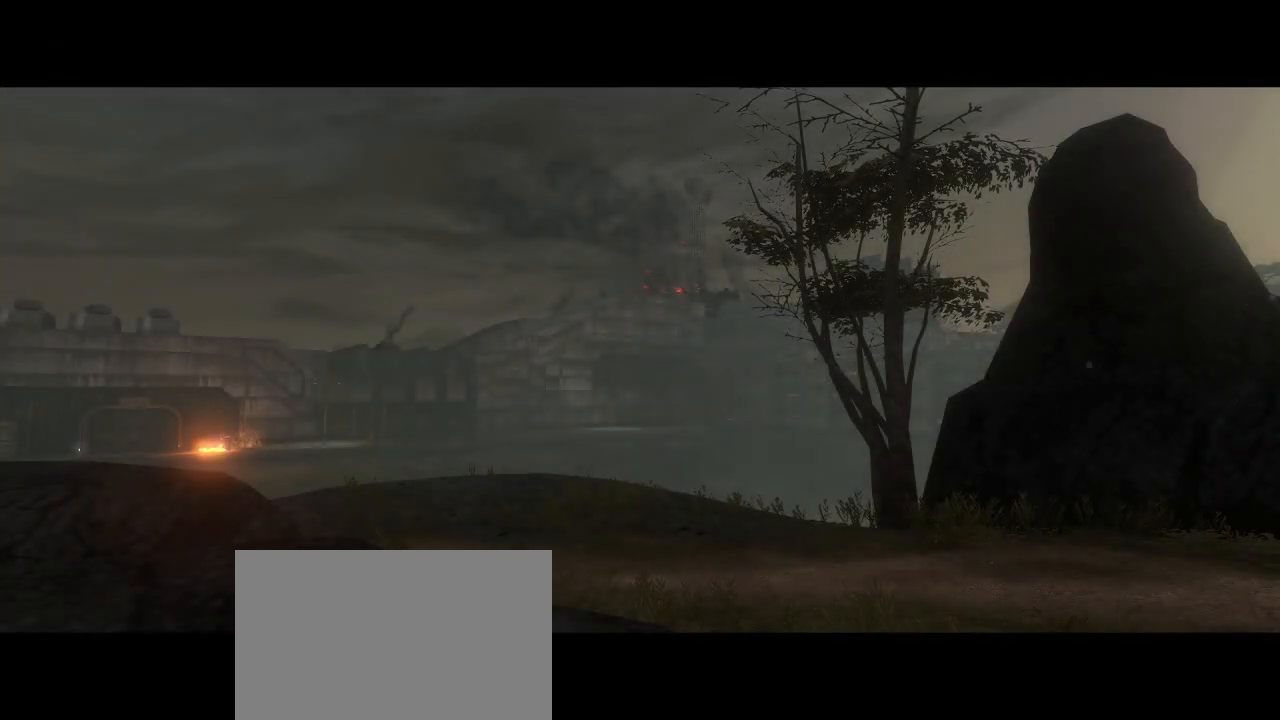
{"keys": ["w"], "mouse": [], "events": []}
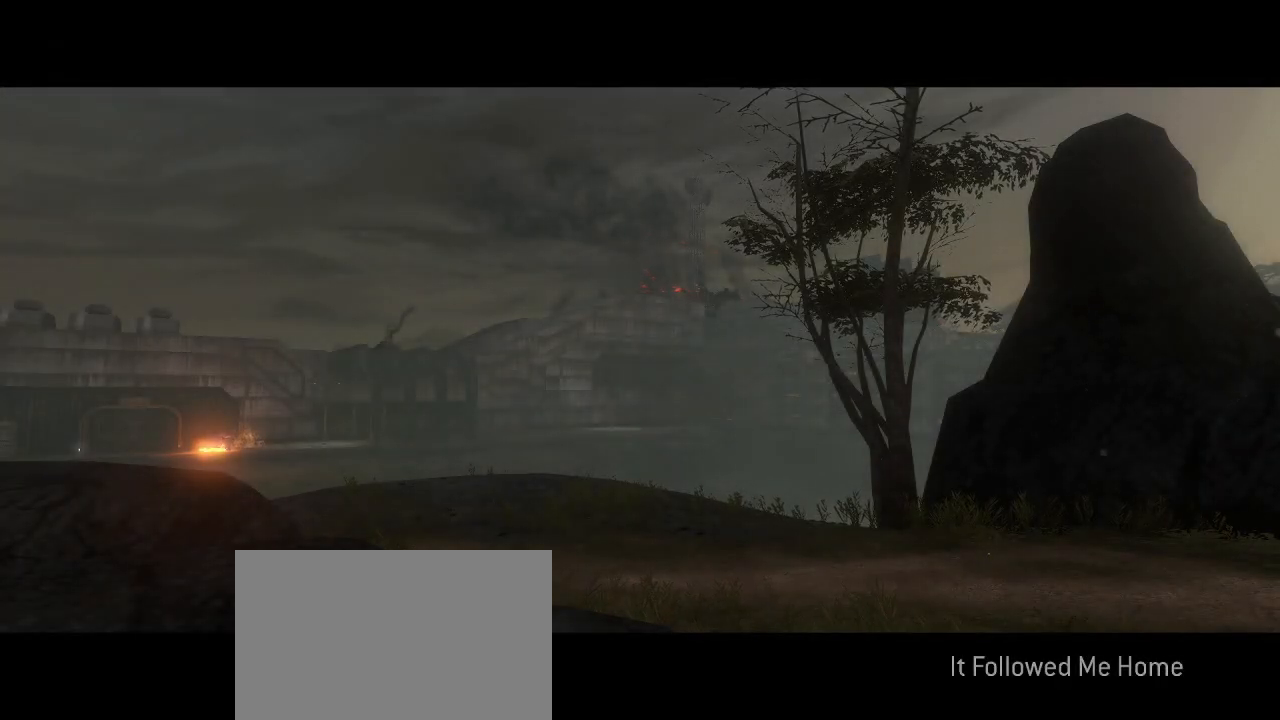
{"keys": ["w"], "mouse": [], "events": []}
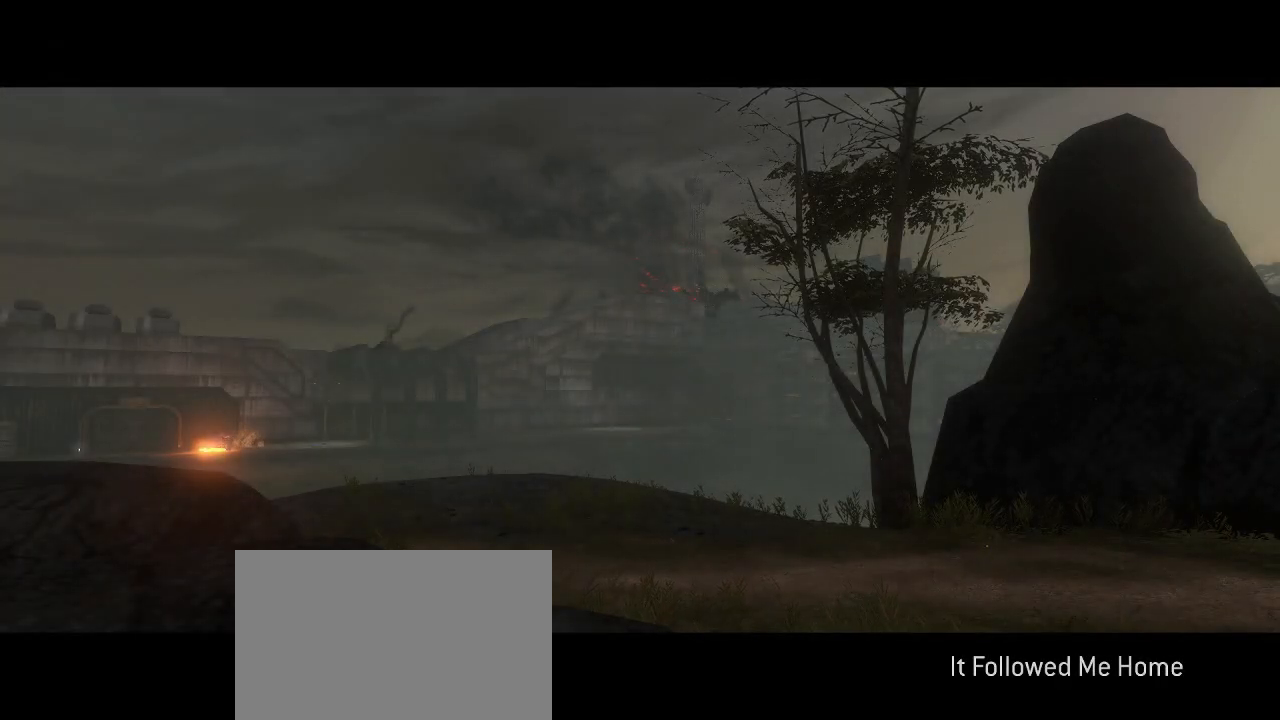
{"keys": ["w"], "mouse": [], "events": []}
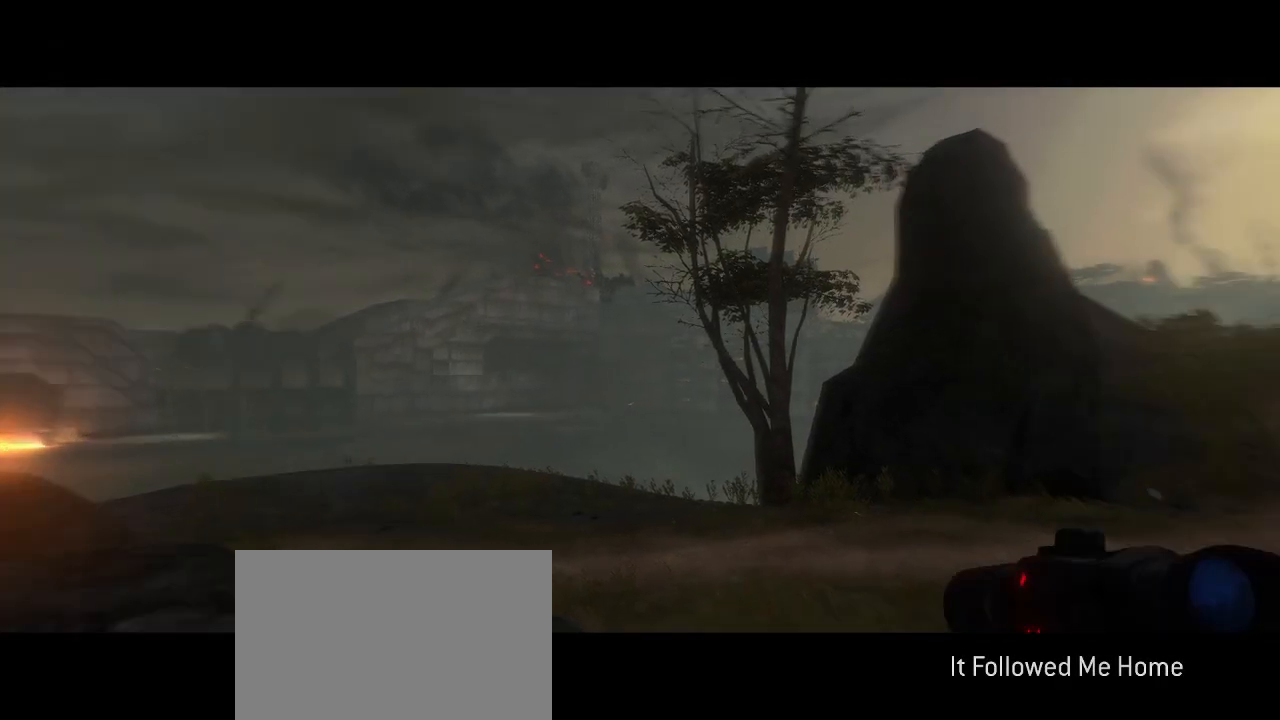
{"keys": ["w"], "mouse": [], "events": [[350, "q", "down"], [450, "q", "up"]]}
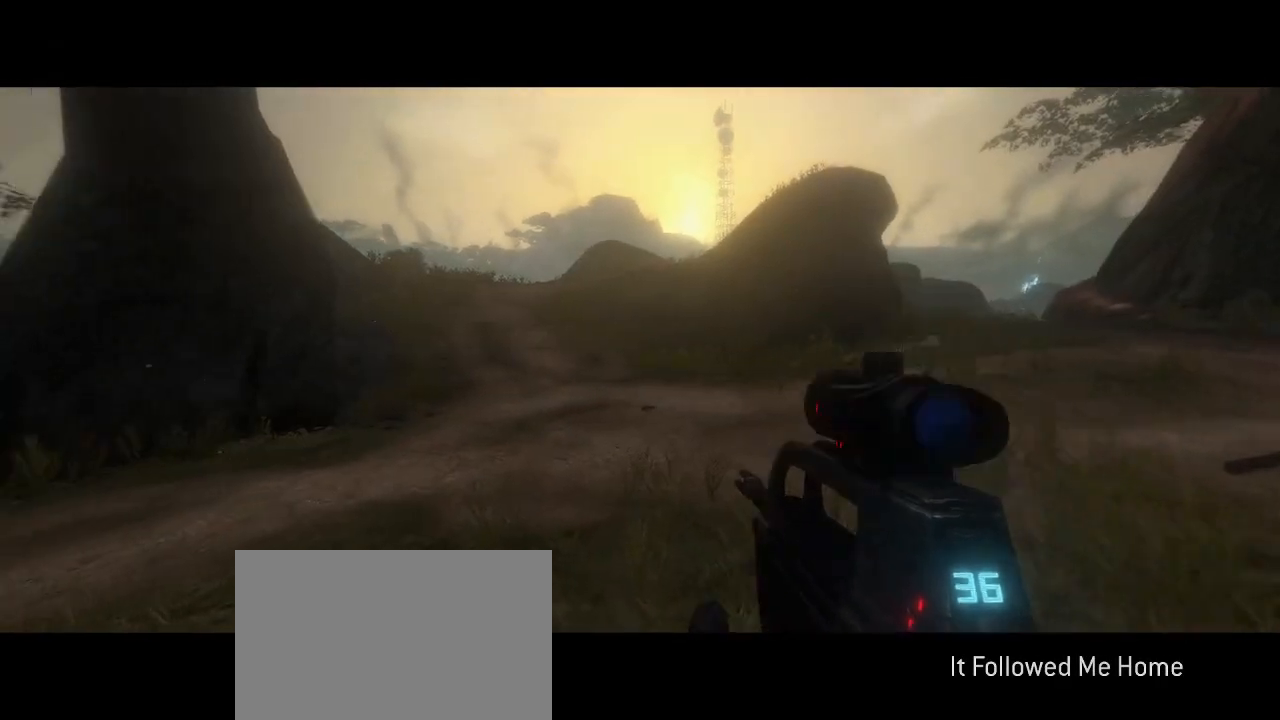
{"keys": ["w"], "mouse": [], "events": []}
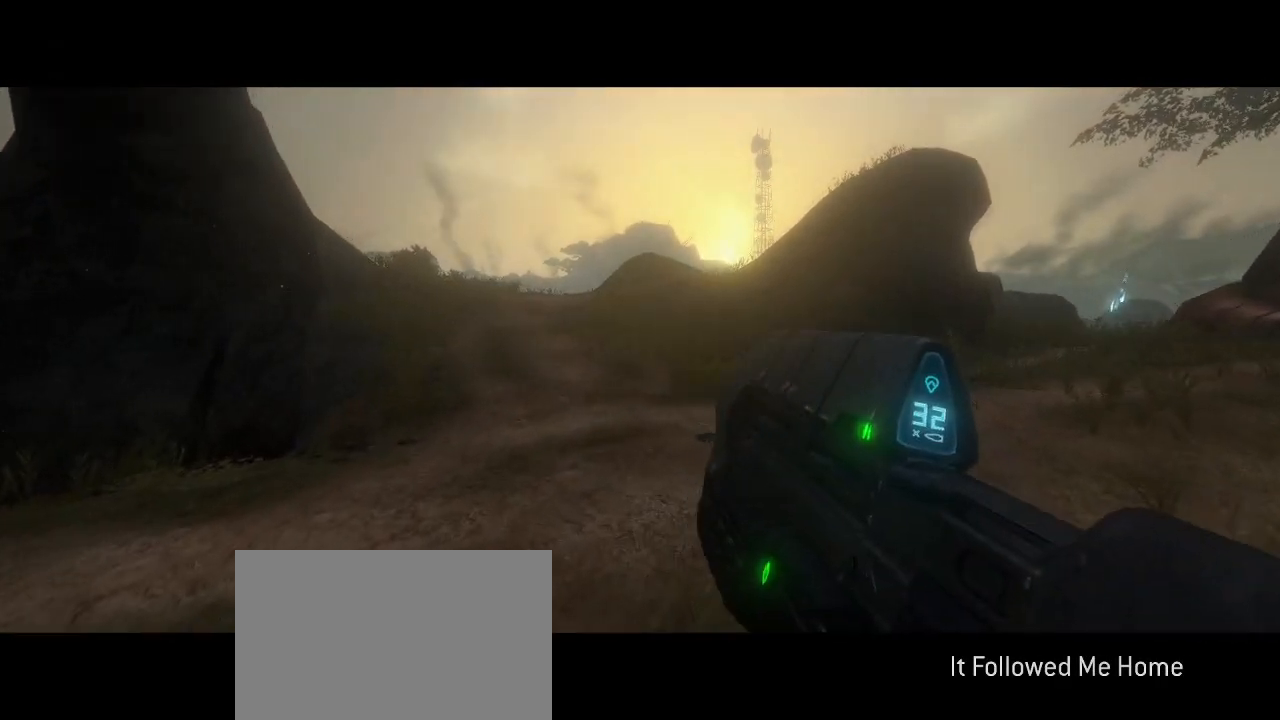
{"keys": ["w"], "mouse": [], "events": []}
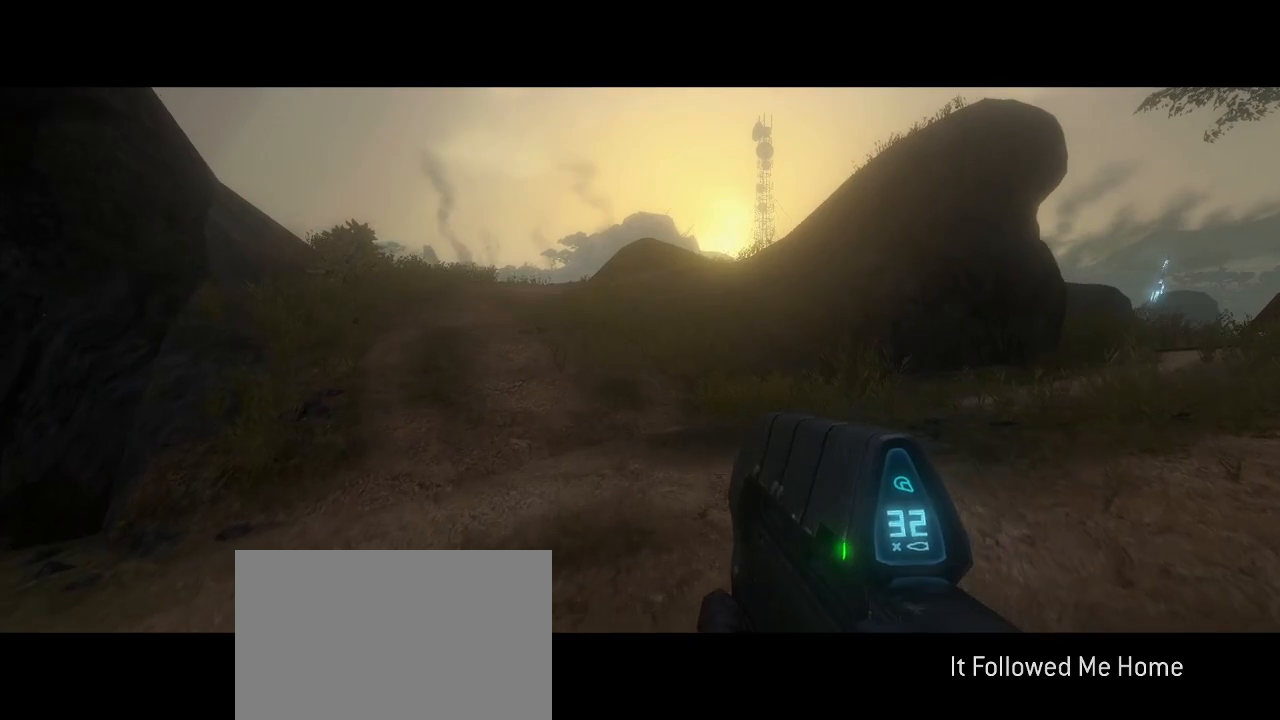
{"keys": ["w"], "mouse": [], "events": []}
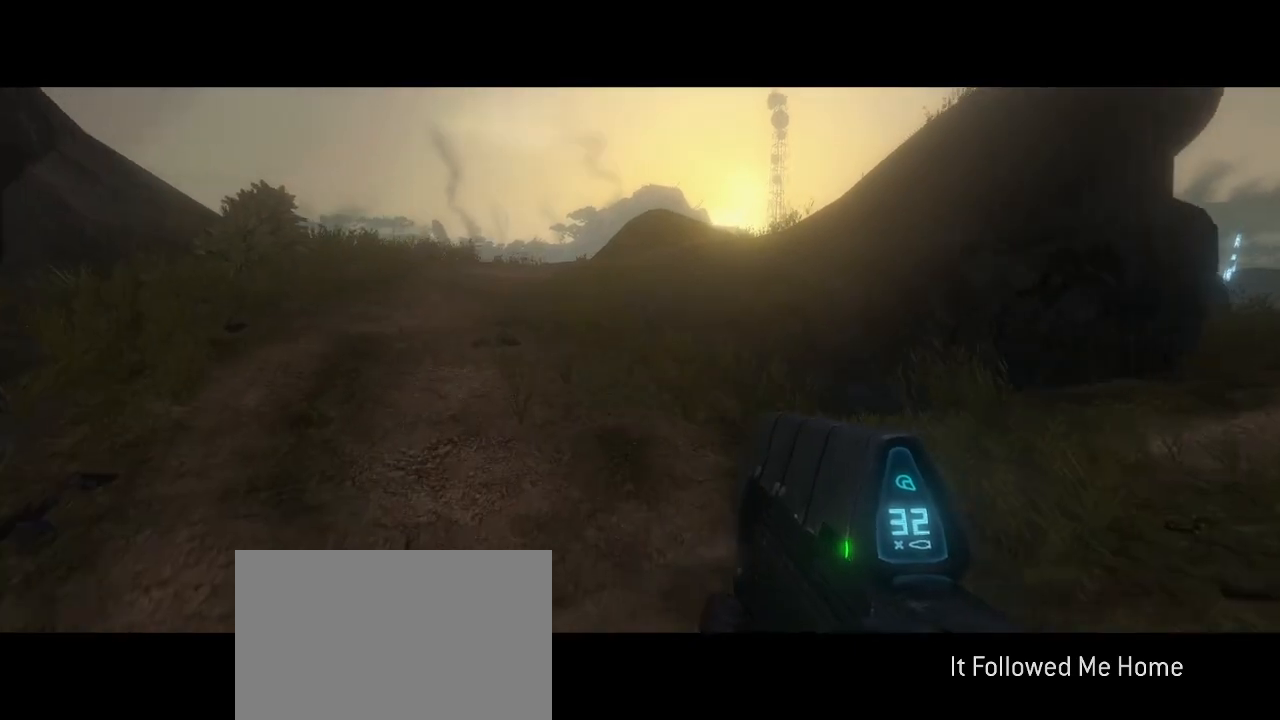
{"keys": ["w"], "mouse": [], "events": []}
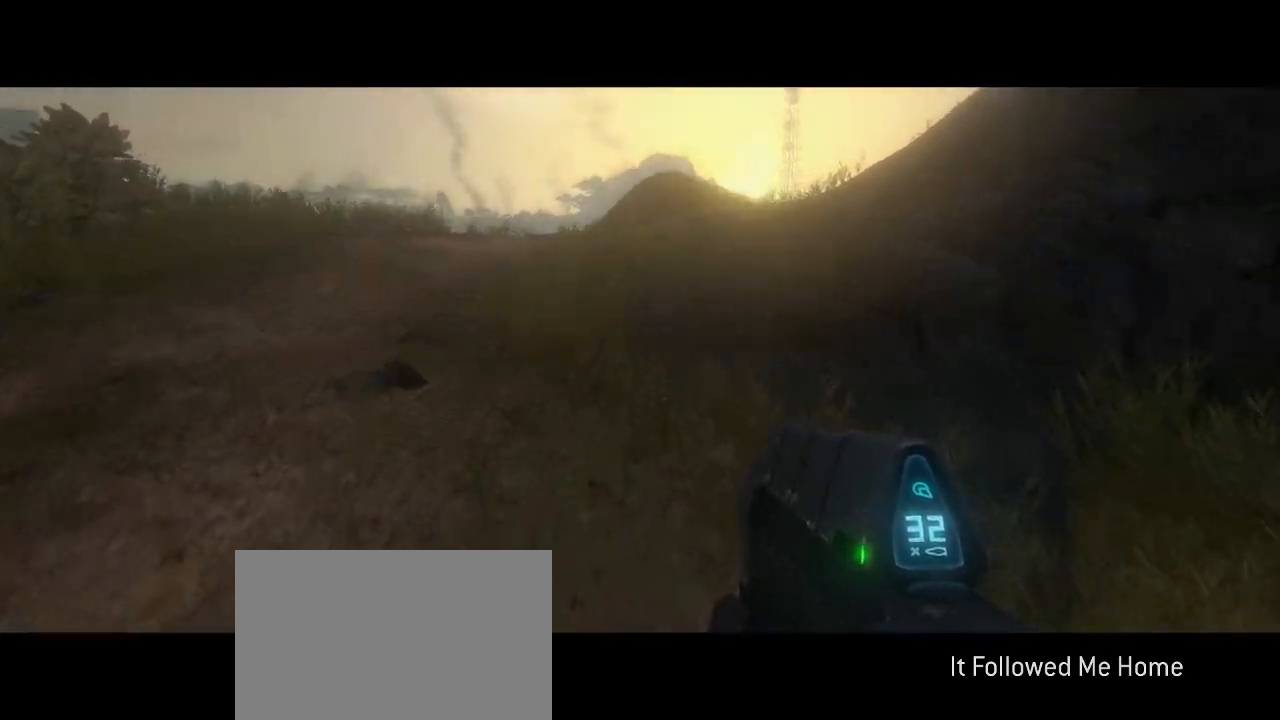
{"keys": ["w"], "mouse": [], "events": []}
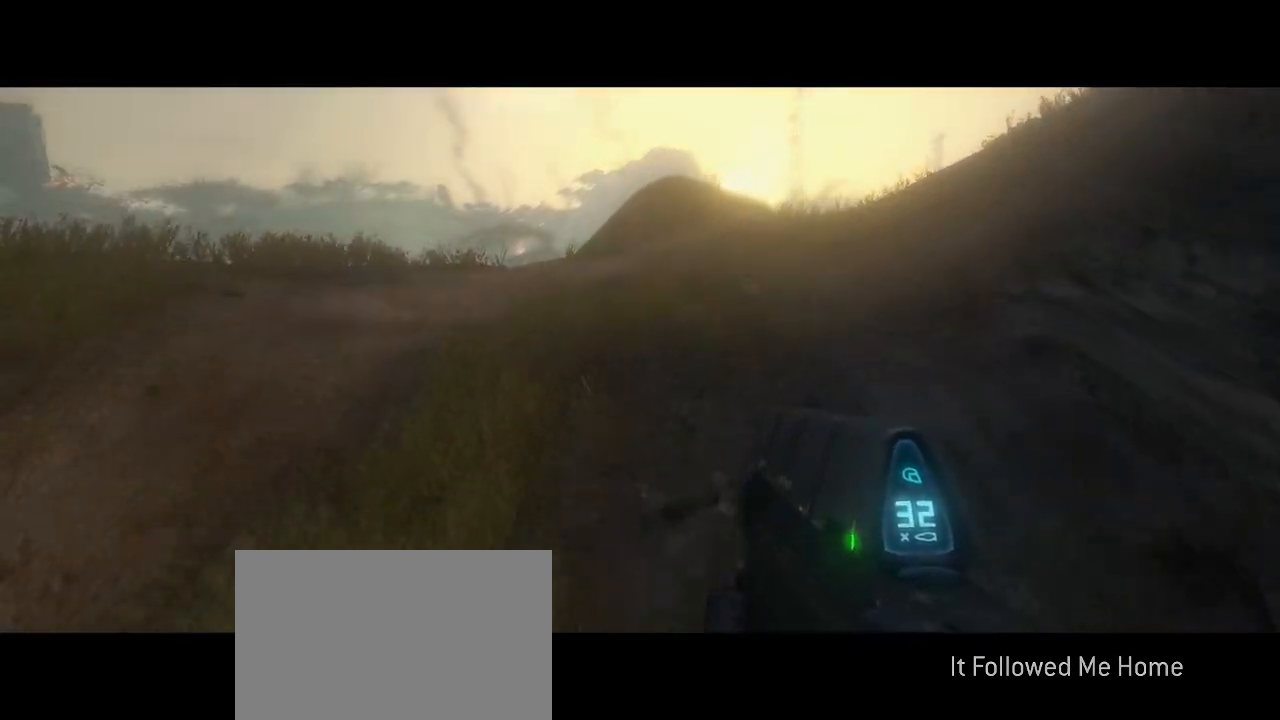
{"keys": ["w"], "mouse": [], "events": []}
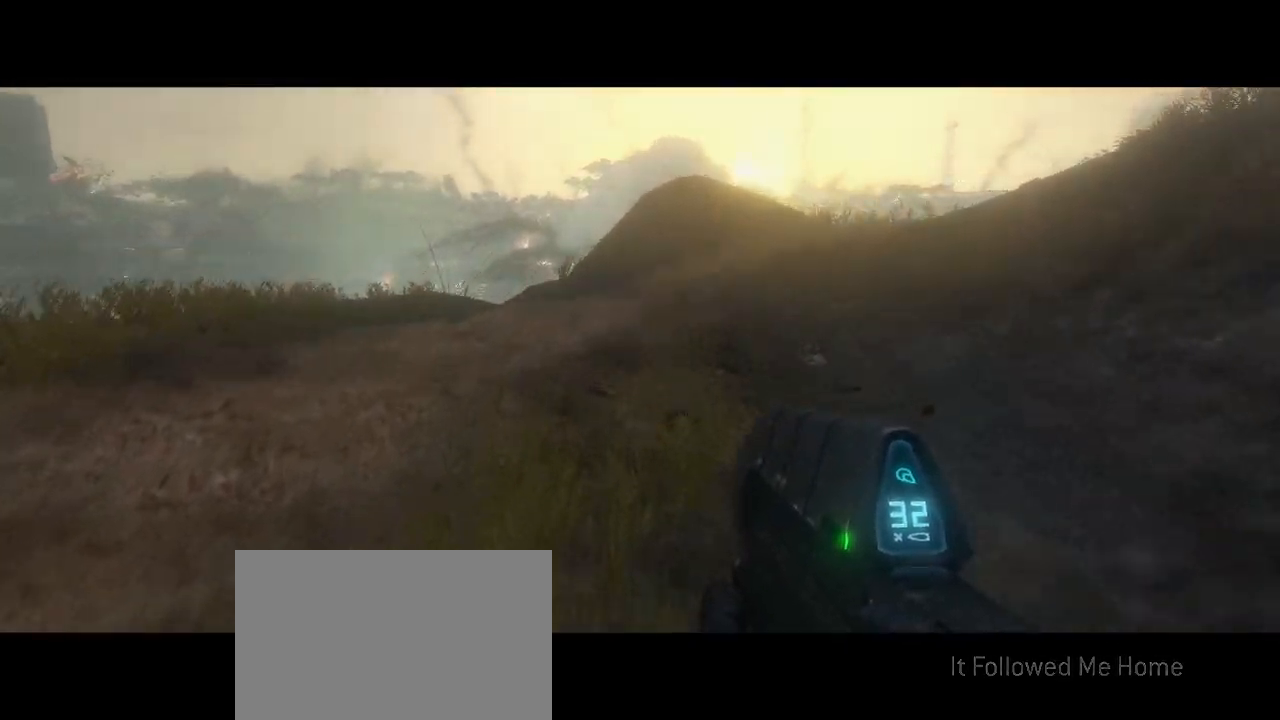
{"keys": ["w"], "mouse": [], "events": []}
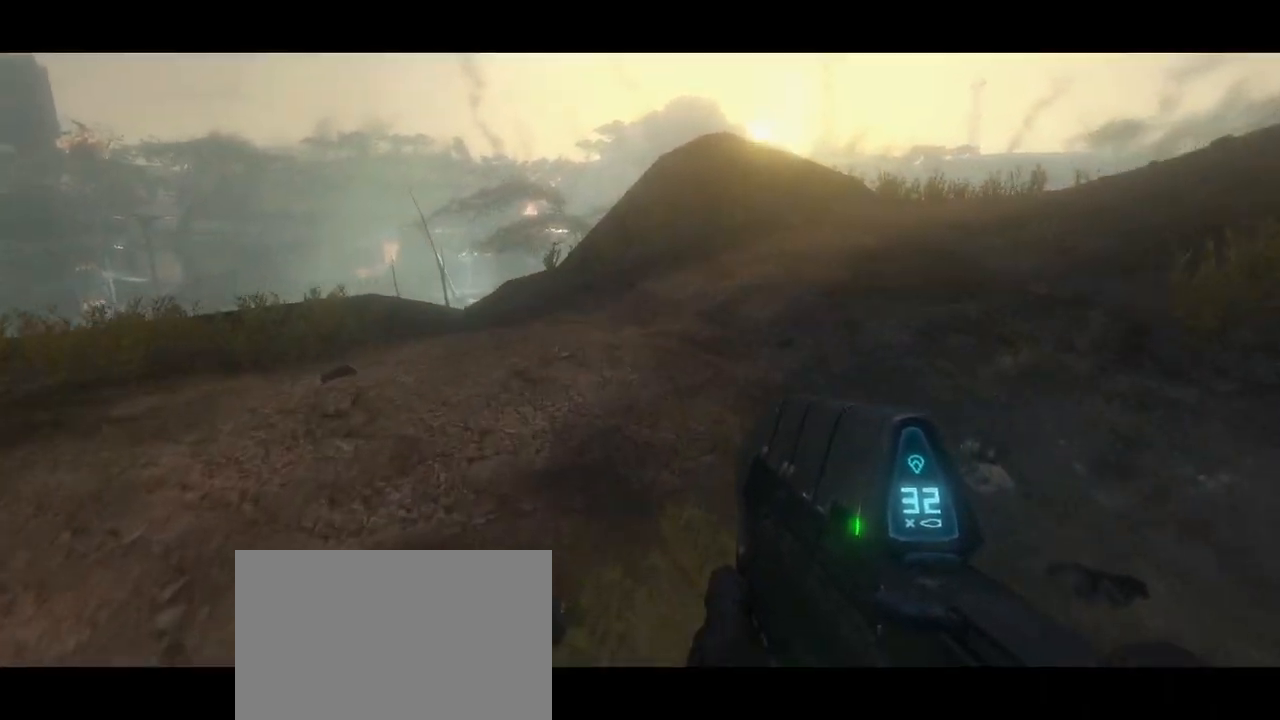
{"keys": ["w"], "mouse": [], "events": []}
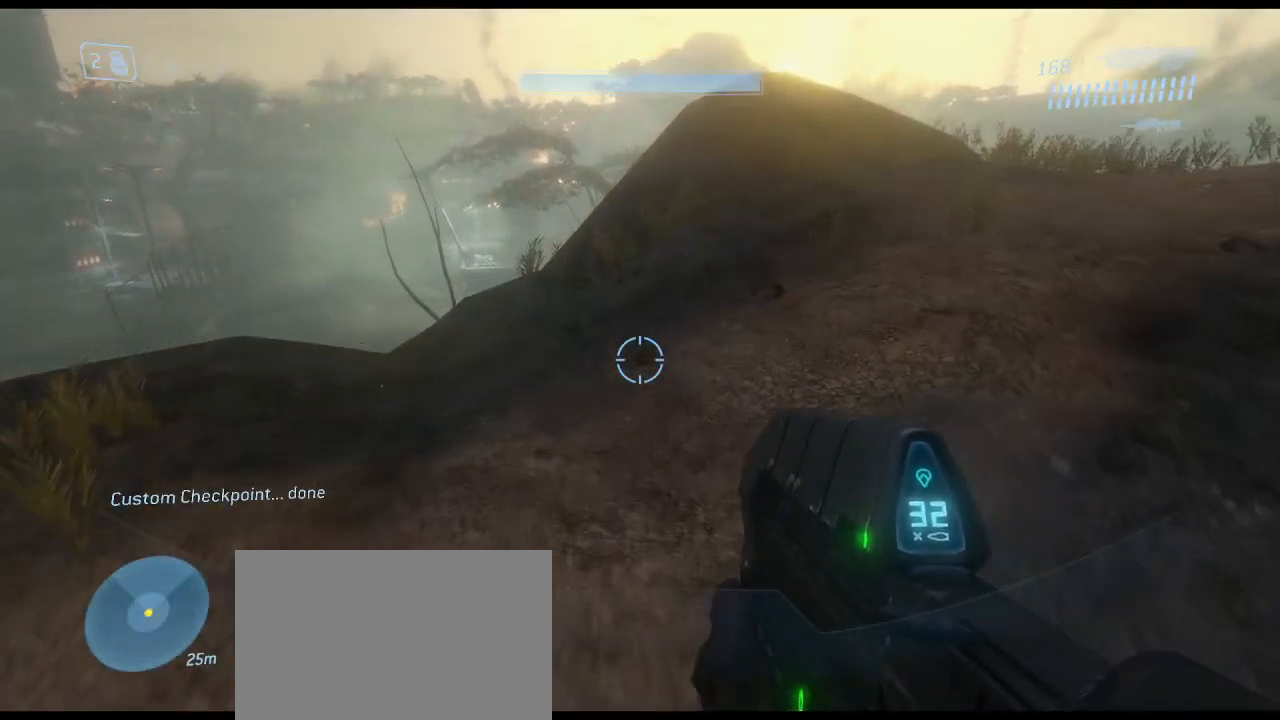
{"keys": ["w"], "mouse": [], "events": [[300, "space", "down"], [400, "space", "up"]]}
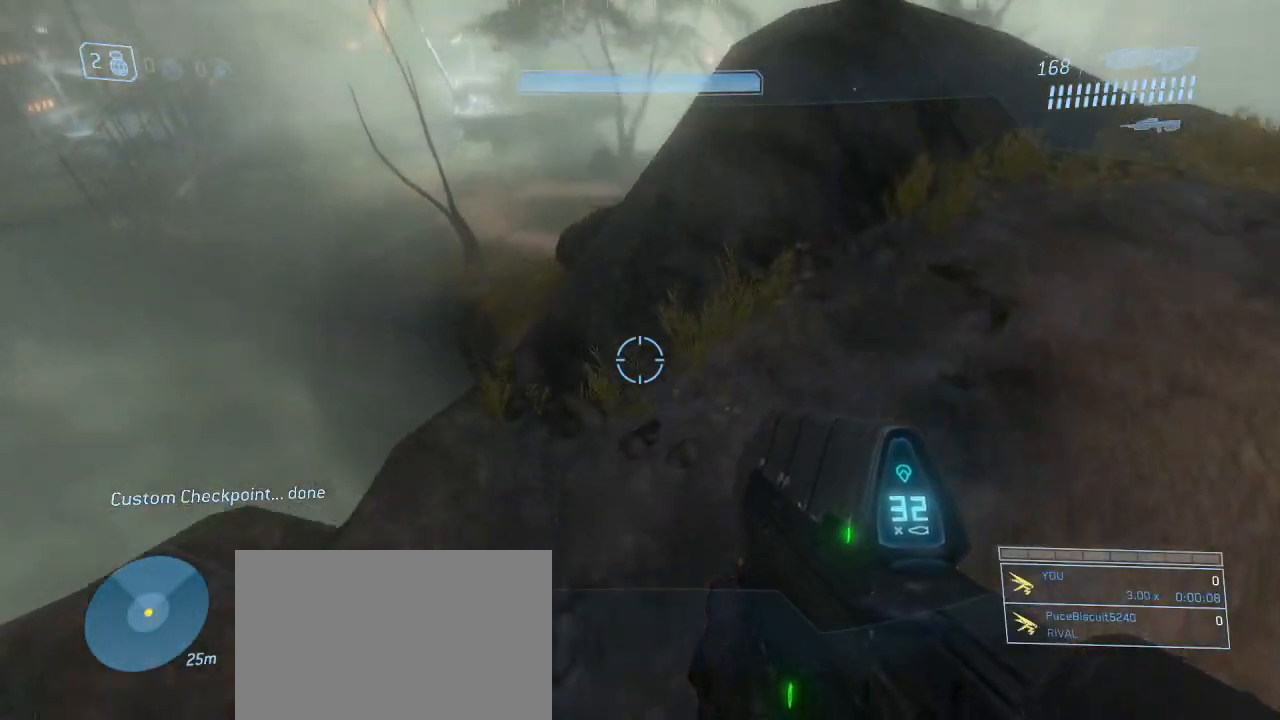
{"keys": ["w"], "mouse": [], "events": []}
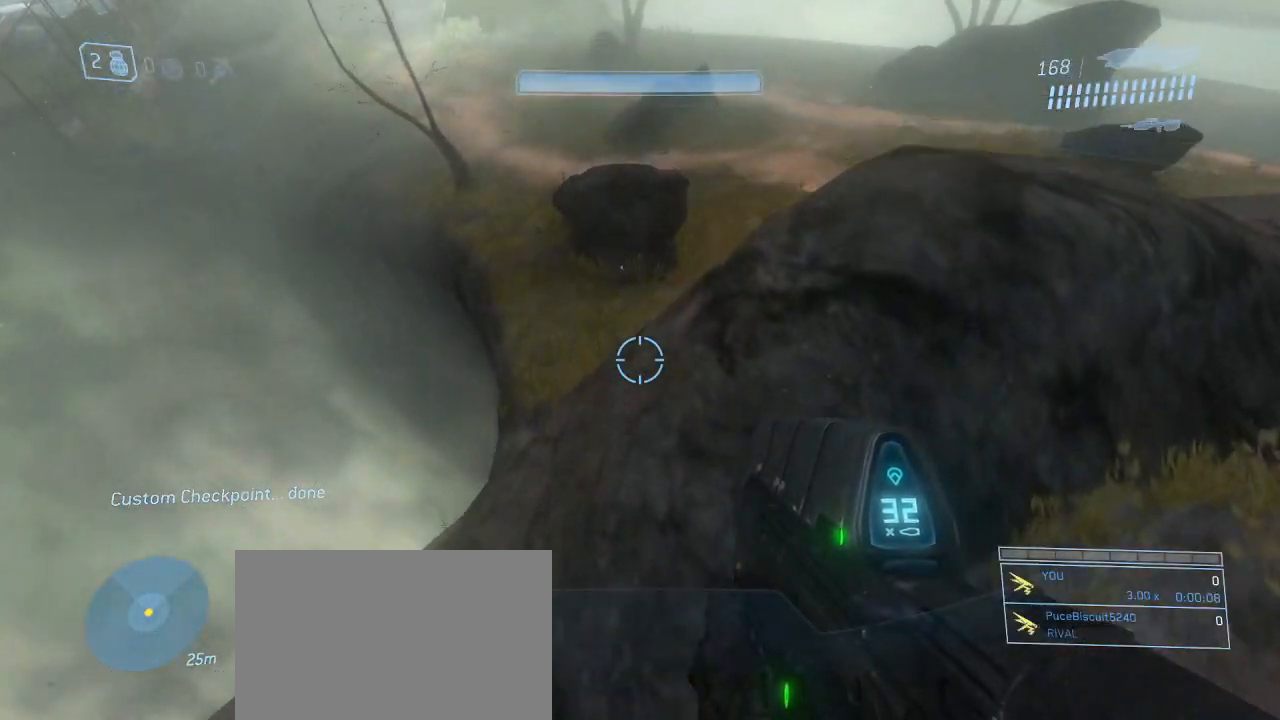
{"keys": ["shift", "w"], "mouse": [], "events": [[150, "shift", "down"]]}
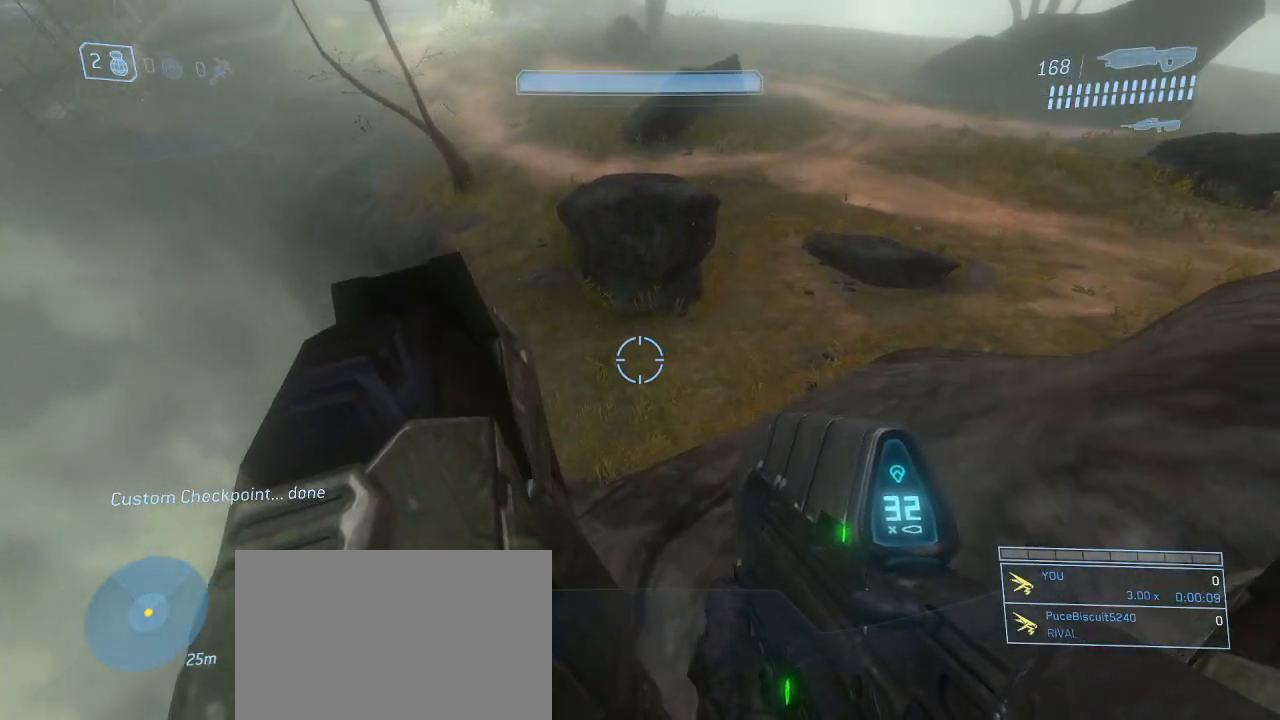
{"keys": ["shift", "w"], "mouse": [], "events": []}
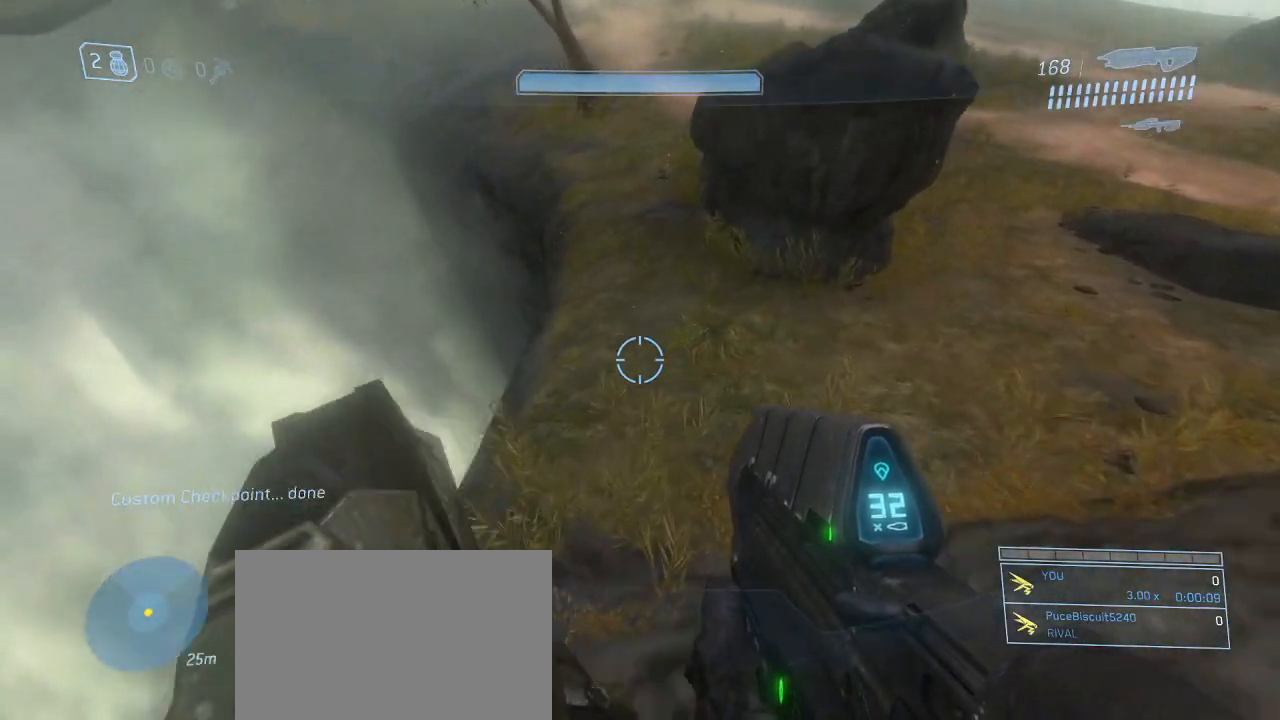
{"keys": ["w"], "mouse": [], "events": [[217, "space", "down"], [267, "shift", "up"], [417, "space", "up"]]}
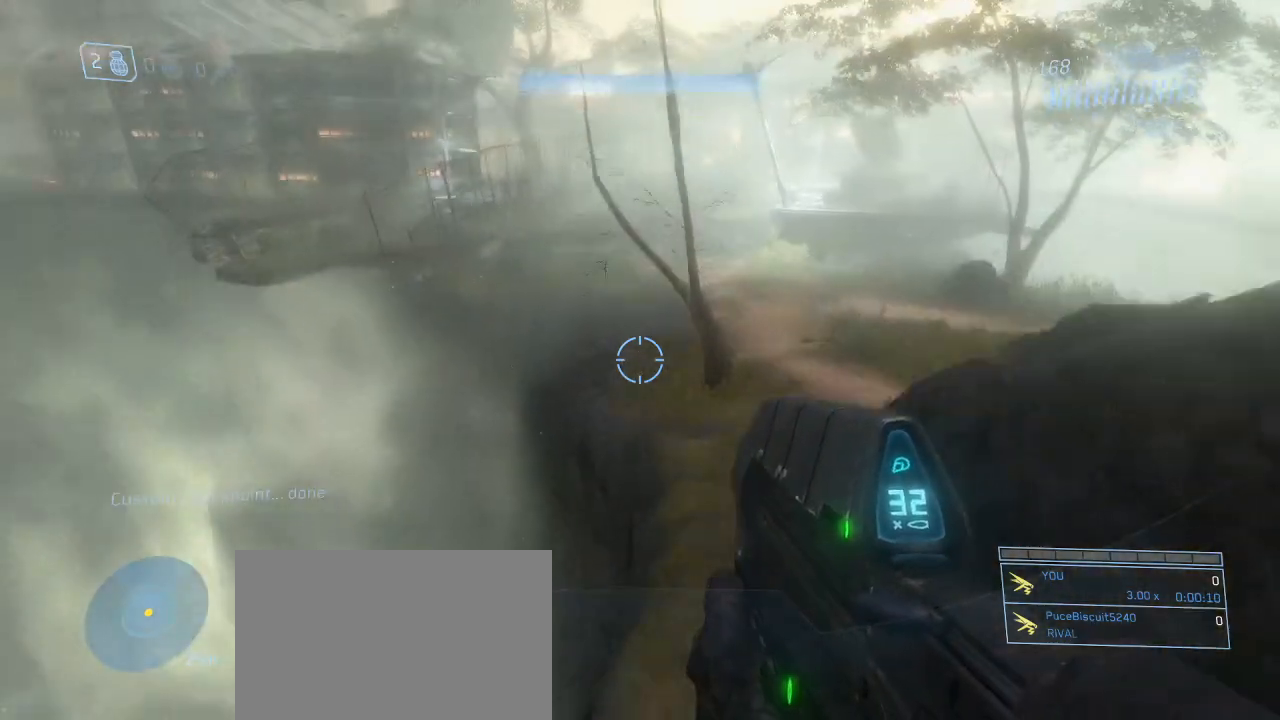
{"keys": ["w"], "mouse": [], "events": []}
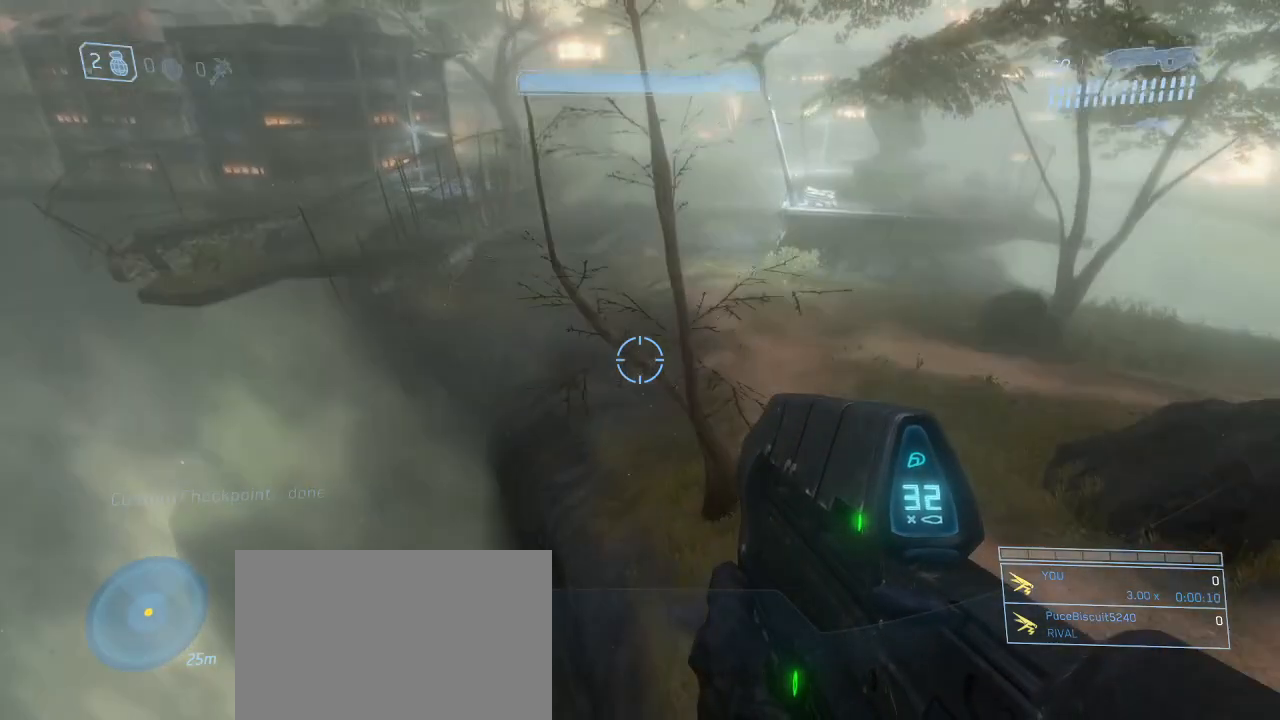
{"keys": ["w"], "mouse": [], "events": []}
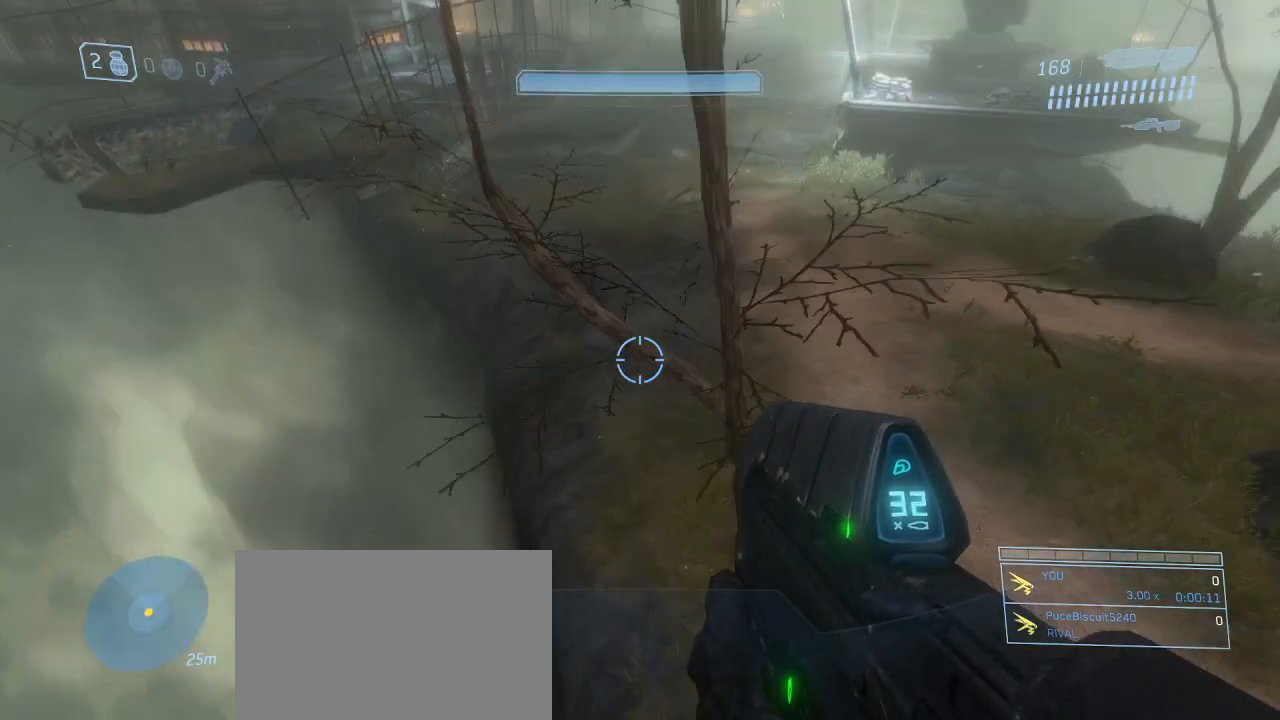
{"keys": ["shift", "w"], "mouse": [], "events": [[267, "shift", "down"]]}